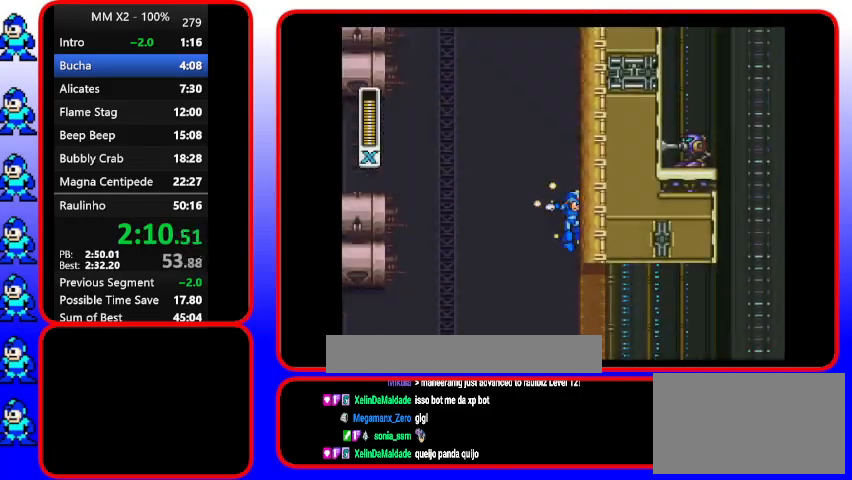
Gameplay with a controller (Nintendo layout); each line is a JSON object with the inputs held at the frame after it. "events" lists button and stick changes between this image and that frame as [ms after this image, input, new state], when the widget could be followed in between. Not read: L3 R3.
{"buttons": ["Y", "DPAD_RIGHT"], "events": [[333, "DPAD_RIGHT", "down"]]}
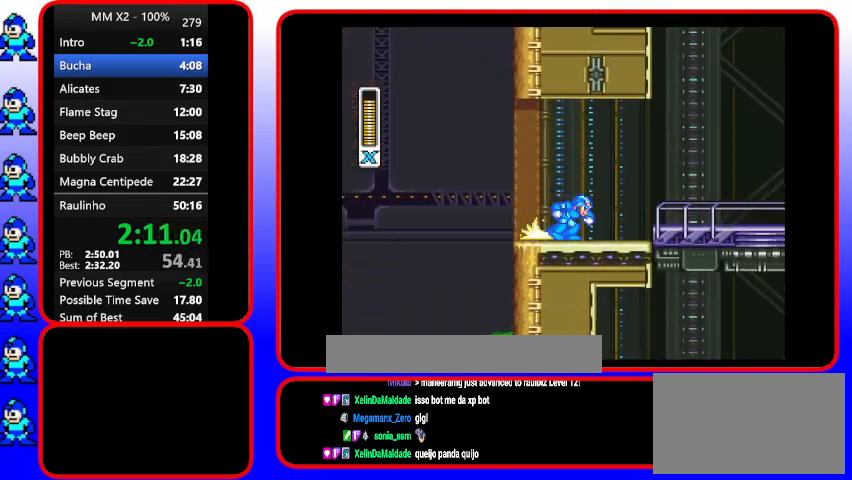
{"buttons": ["B", "Y", "DPAD_RIGHT"], "events": [[333, "B", "down"]]}
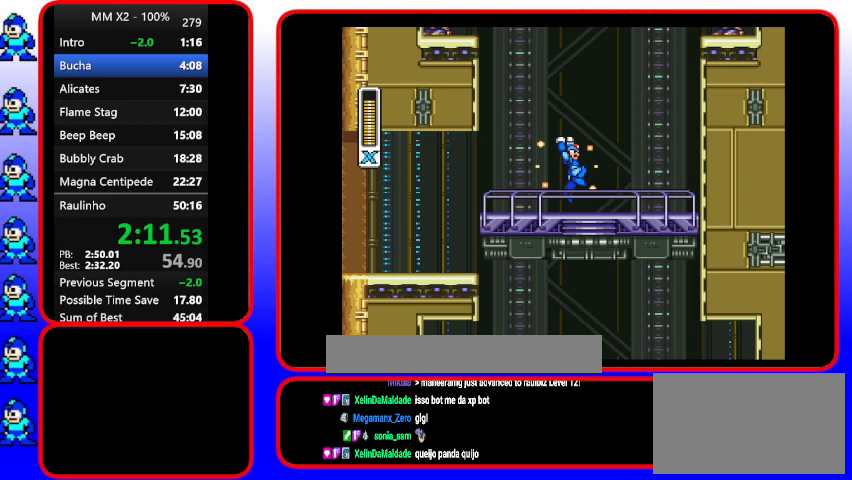
{"buttons": ["Y", "DPAD_DOWN"], "events": [[267, "B", "up"], [500, "DPAD_DOWN", "down"], [500, "DPAD_RIGHT", "up"]]}
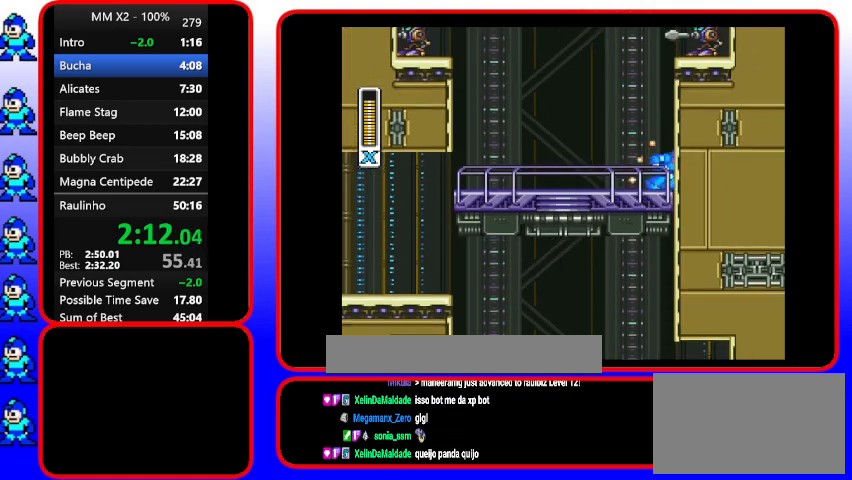
{"buttons": ["Y"], "events": [[133, "DPAD_DOWN", "up"], [133, "DPAD_LEFT", "down"], [267, "DPAD_LEFT", "up"]]}
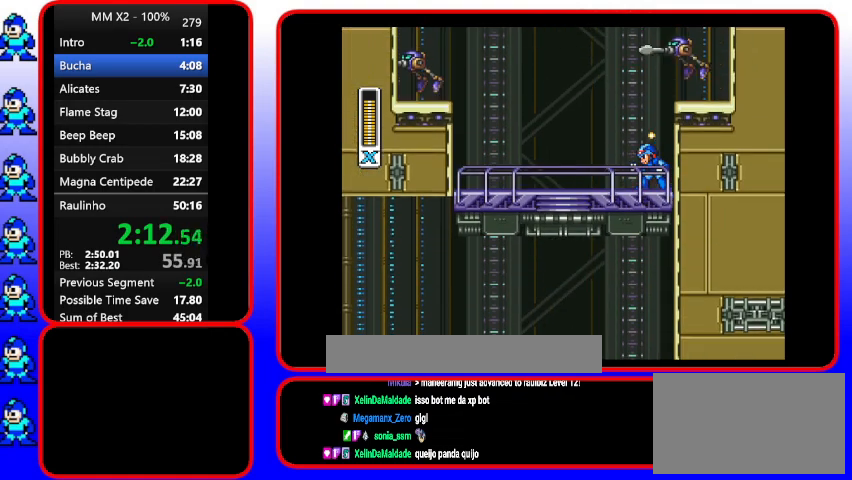
{"buttons": ["Y"], "events": []}
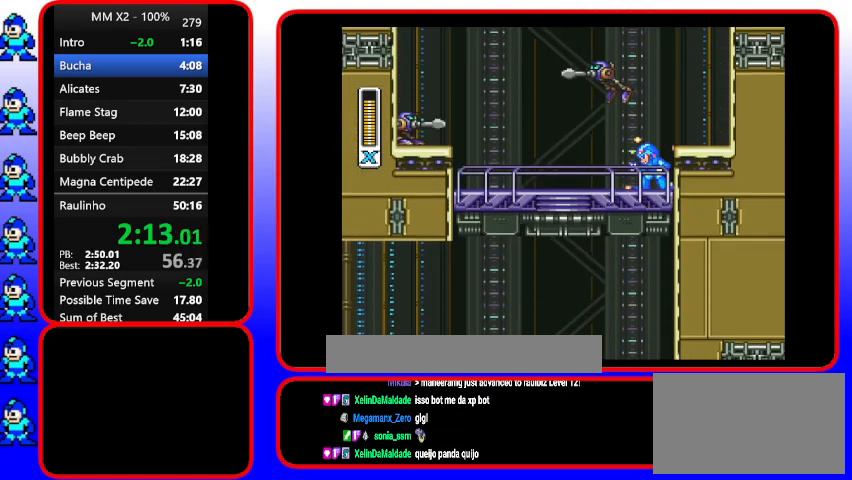
{"buttons": ["Y", "DPAD_UP", "DPAD_LEFT"], "events": [[267, "DPAD_LEFT", "down"], [267, "DPAD_UP", "down"], [267, "Y", "up"], [400, "Y", "down"]]}
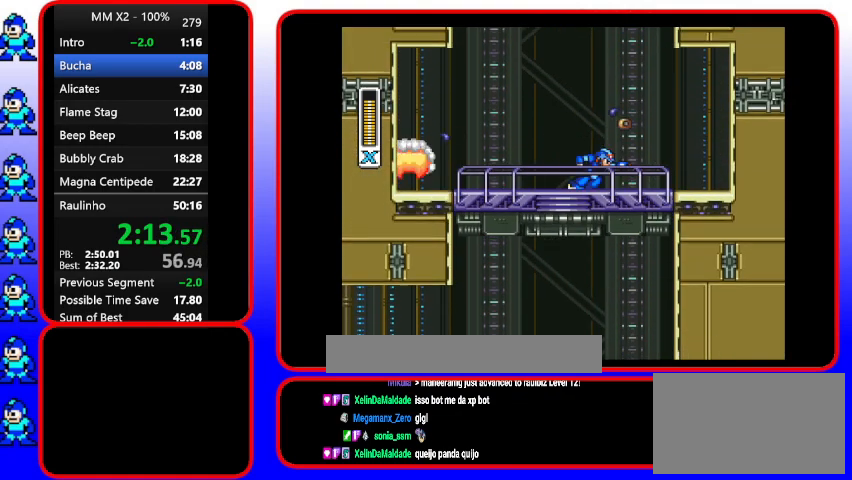
{"buttons": ["Y", "DPAD_LEFT"], "events": [[33, "DPAD_LEFT", "up"], [33, "DPAD_RIGHT", "down"], [33, "DPAD_UP", "up"], [300, "DPAD_RIGHT", "up"], [433, "DPAD_LEFT", "down"]]}
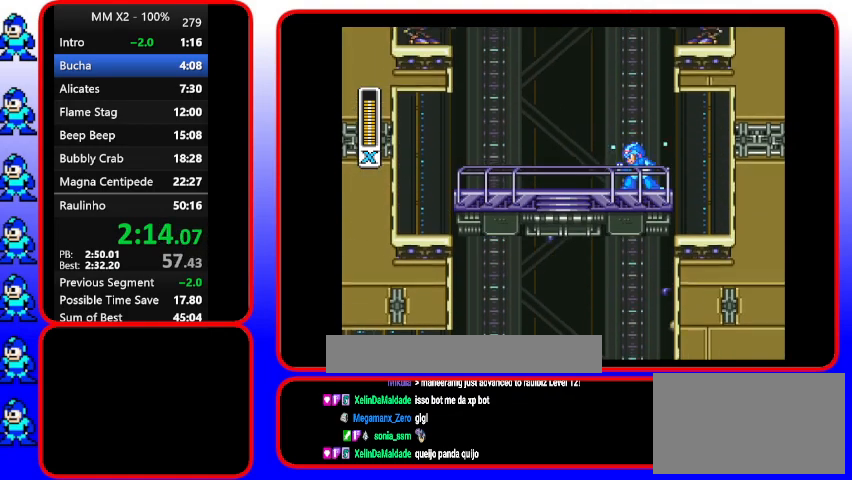
{"buttons": ["Y"], "events": [[67, "DPAD_LEFT", "up"]]}
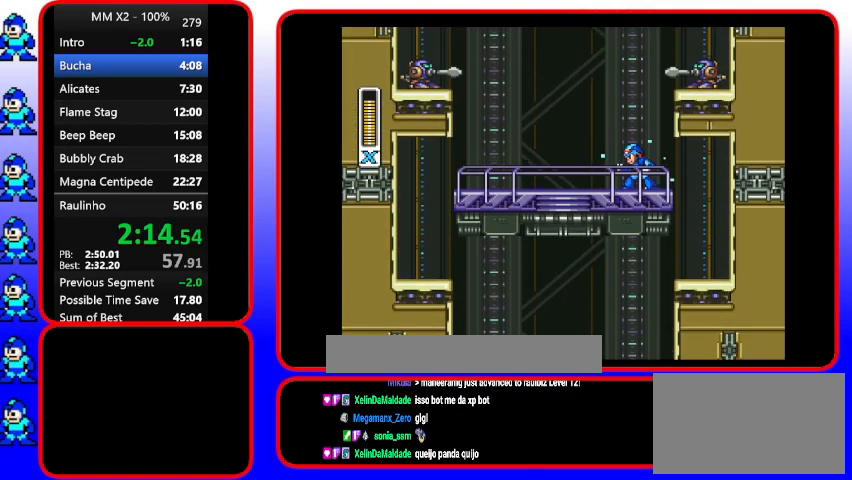
{"buttons": ["Y"], "events": []}
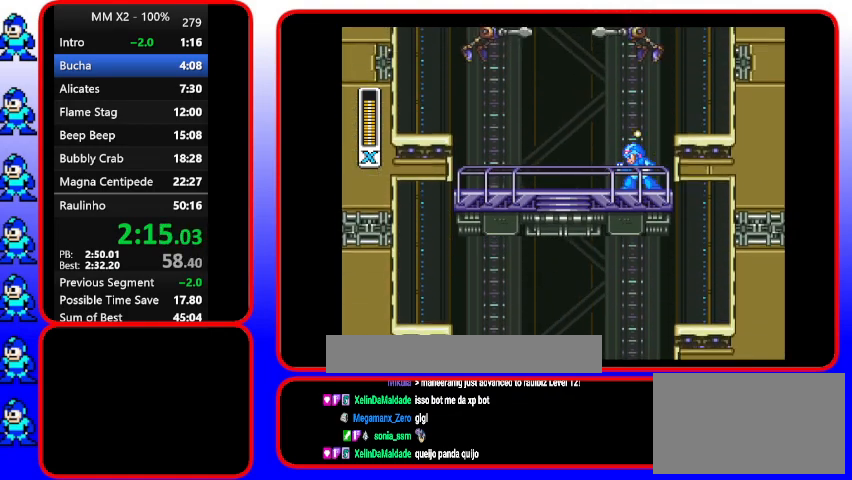
{"buttons": ["Y", "DPAD_UP", "DPAD_LEFT"], "events": [[333, "Y", "up"], [500, "DPAD_LEFT", "down"], [500, "DPAD_UP", "down"], [500, "Y", "down"]]}
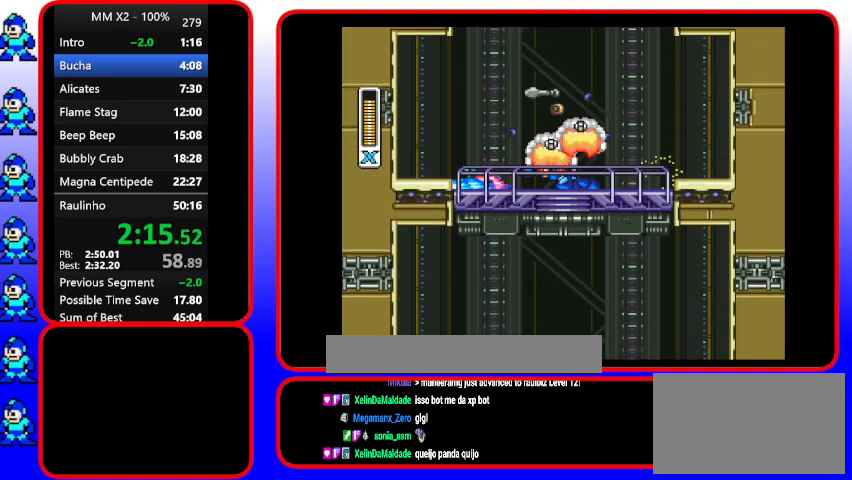
{"buttons": ["Y"], "events": [[167, "DPAD_UP", "up"], [300, "DPAD_LEFT", "up"], [300, "DPAD_RIGHT", "down"], [433, "DPAD_RIGHT", "up"]]}
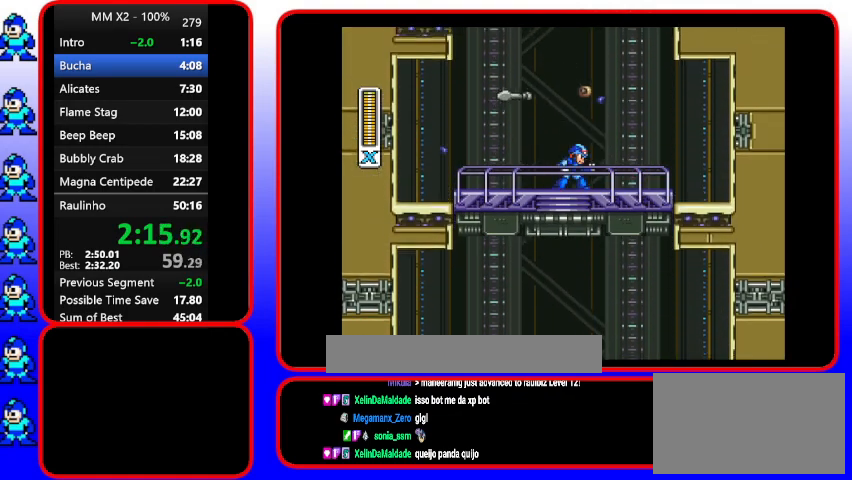
{"buttons": ["Y"], "events": []}
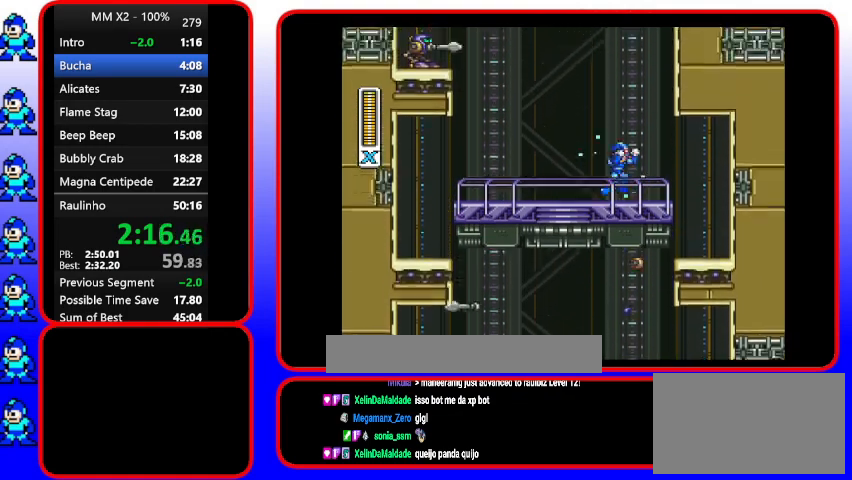
{"buttons": ["Y", "DPAD_RIGHT"], "events": [[33, "DPAD_RIGHT", "down"], [167, "B", "down"], [167, "DPAD_UP", "down"], [300, "DPAD_UP", "up"], [433, "B", "up"]]}
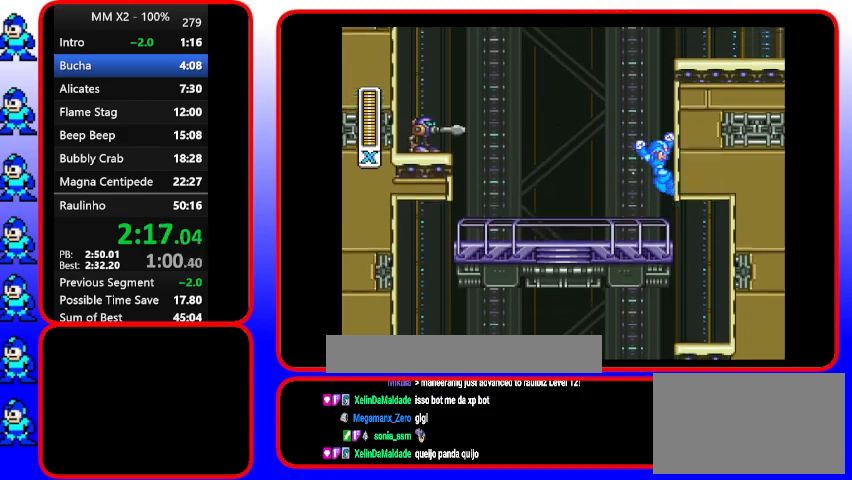
{"buttons": ["B", "Y", "DPAD_RIGHT"], "events": [[67, "B", "down"]]}
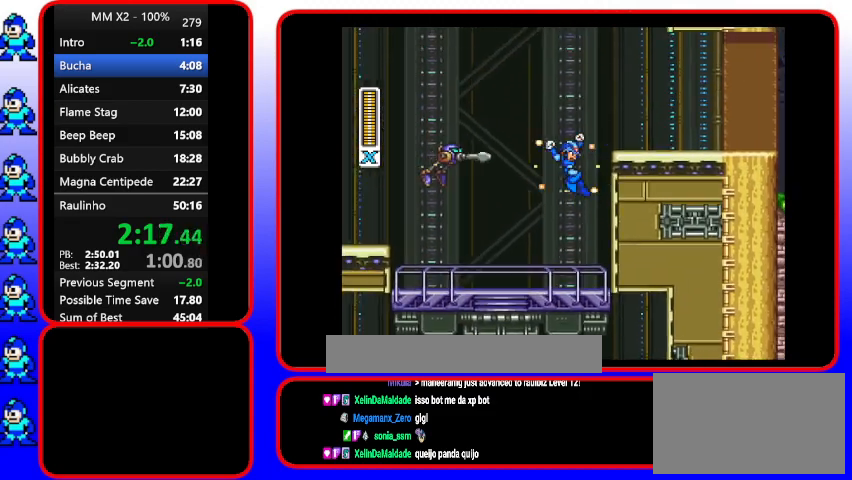
{"buttons": ["Y", "DPAD_RIGHT"], "events": [[467, "B", "up"]]}
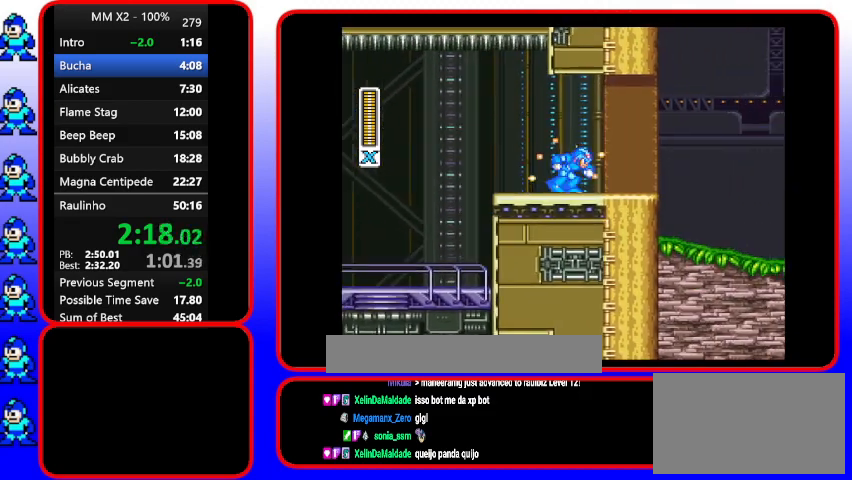
{"buttons": ["B", "Y", "DPAD_RIGHT"], "events": [[367, "B", "down"]]}
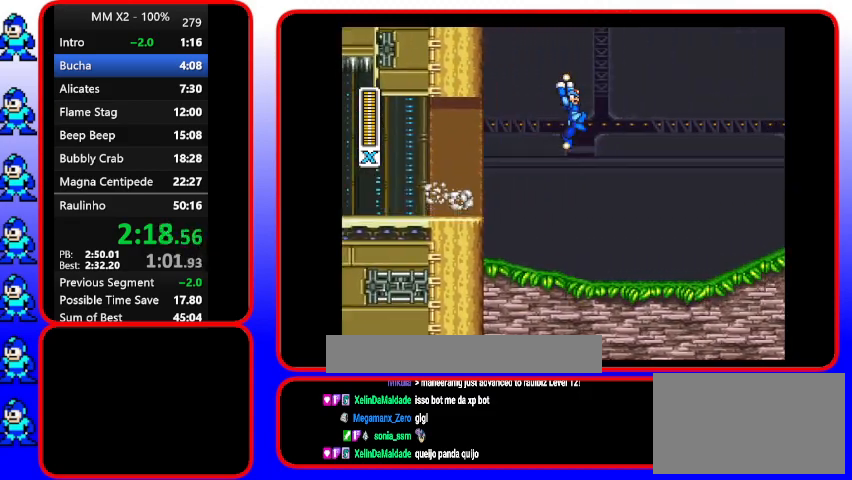
{"buttons": ["Y", "DPAD_RIGHT"], "events": [[400, "B", "up"]]}
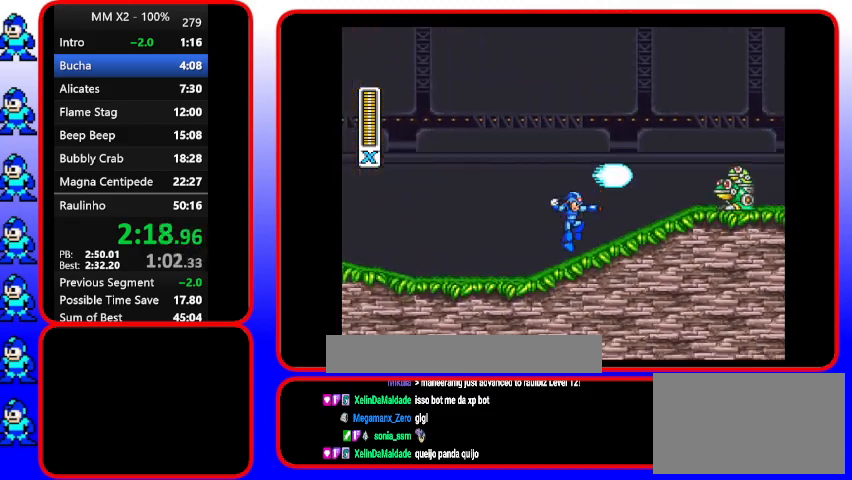
{"buttons": ["DPAD_RIGHT"], "events": [[67, "Y", "up"], [200, "Y", "down"], [333, "Y", "up"]]}
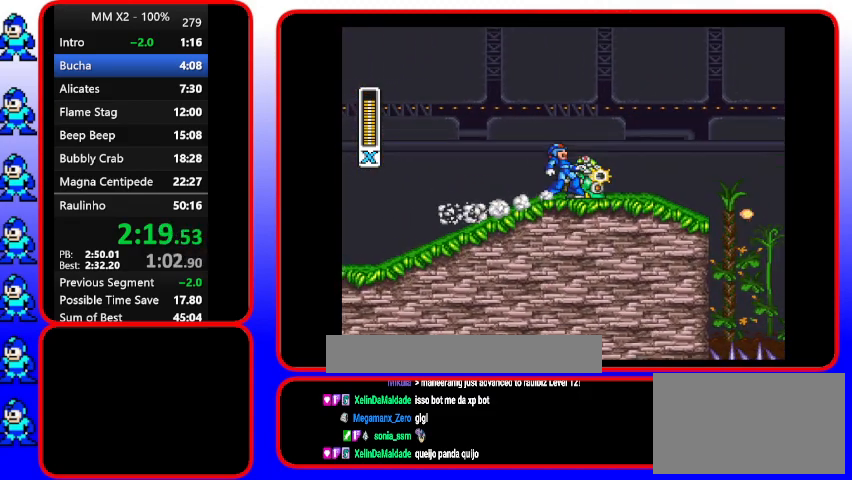
{"buttons": ["DPAD_RIGHT"], "events": [[267, "DPAD_RIGHT", "up"], [267, "Y", "down"], [400, "DPAD_RIGHT", "down"], [400, "Y", "up"]]}
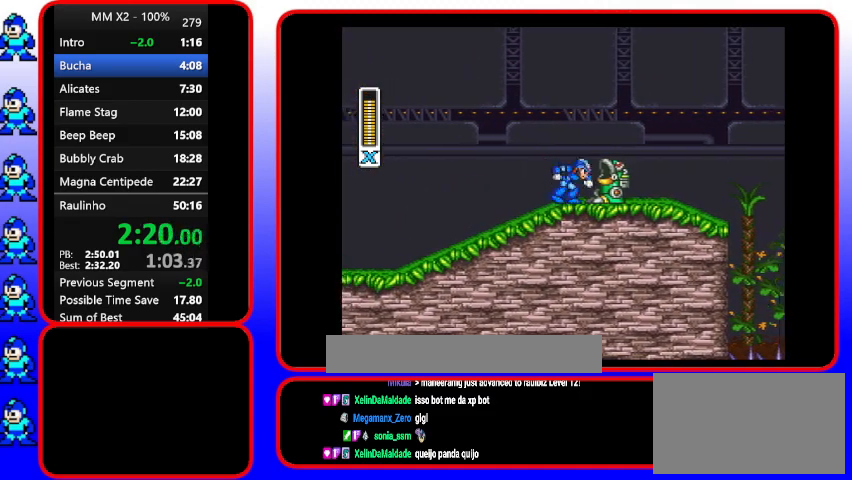
{"buttons": ["Y", "DPAD_RIGHT"], "events": [[300, "Y", "down"]]}
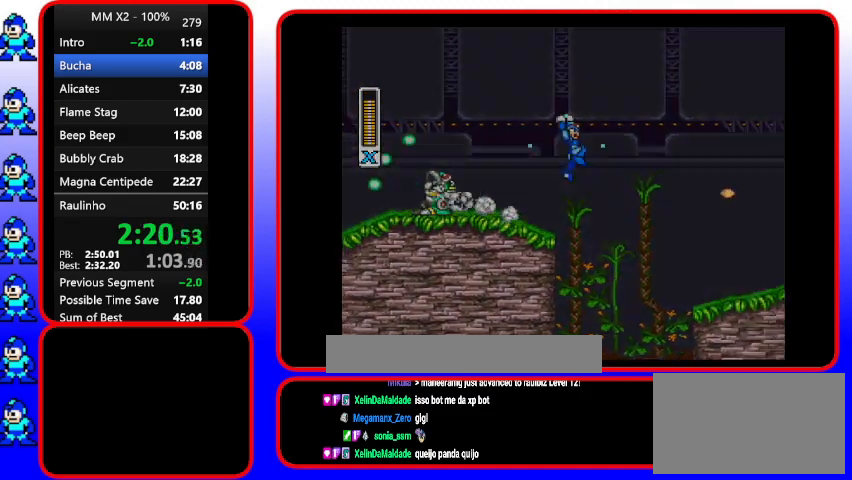
{"buttons": ["B", "Y", "DPAD_RIGHT"], "events": [[67, "B", "down"]]}
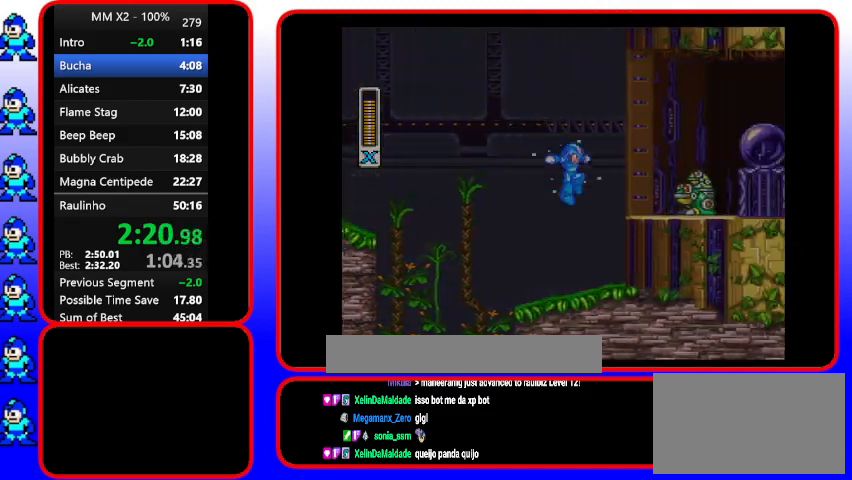
{"buttons": ["B", "Y", "DPAD_RIGHT"], "events": [[100, "B", "up"], [267, "Y", "up"], [367, "B", "down"], [367, "Y", "down"]]}
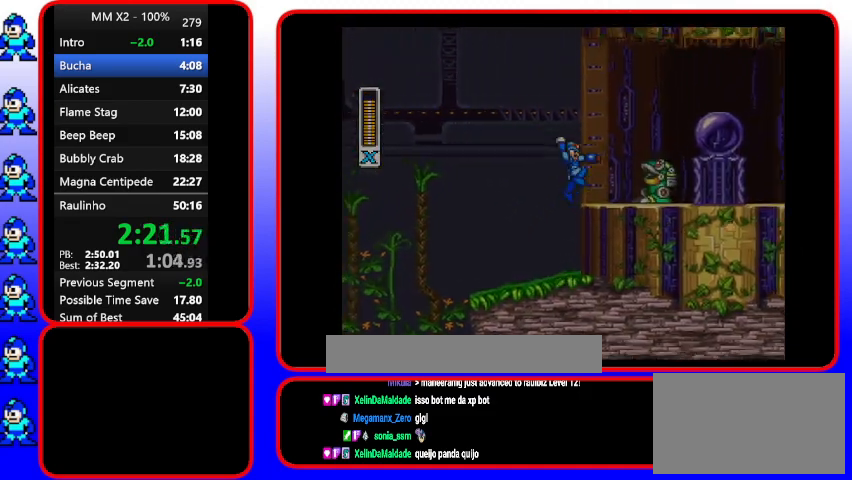
{"buttons": ["Y"], "events": [[133, "Y", "up"], [300, "B", "up"], [300, "DPAD_DOWN", "down"], [300, "DPAD_RIGHT", "up"], [300, "Y", "down"], [467, "DPAD_DOWN", "up"]]}
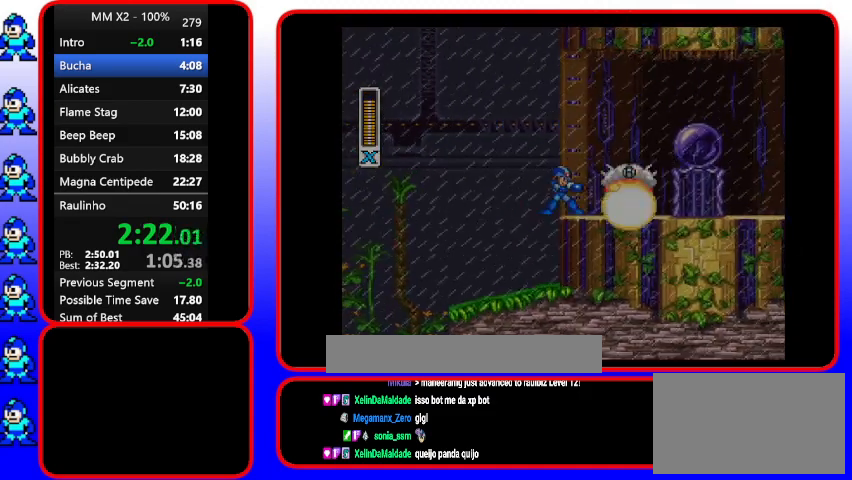
{"buttons": ["B", "Y", "DPAD_RIGHT"], "events": [[133, "DPAD_RIGHT", "down"], [433, "B", "down"]]}
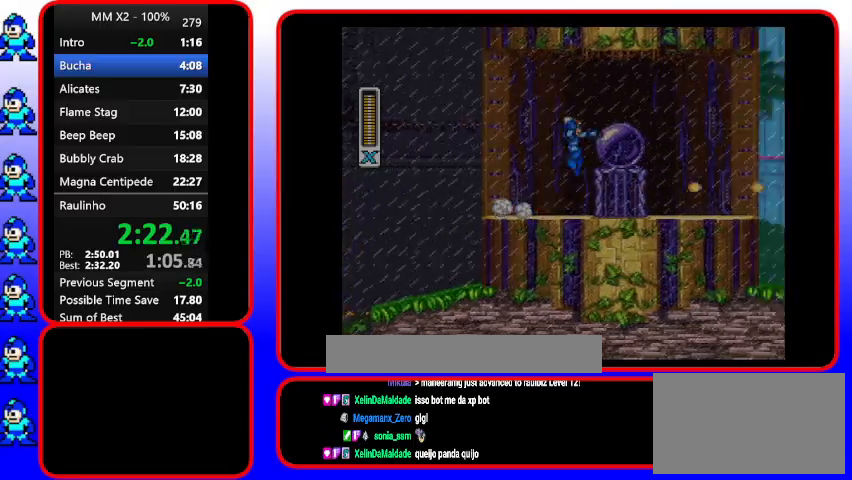
{"buttons": ["Y", "DPAD_RIGHT"], "events": [[433, "B", "up"]]}
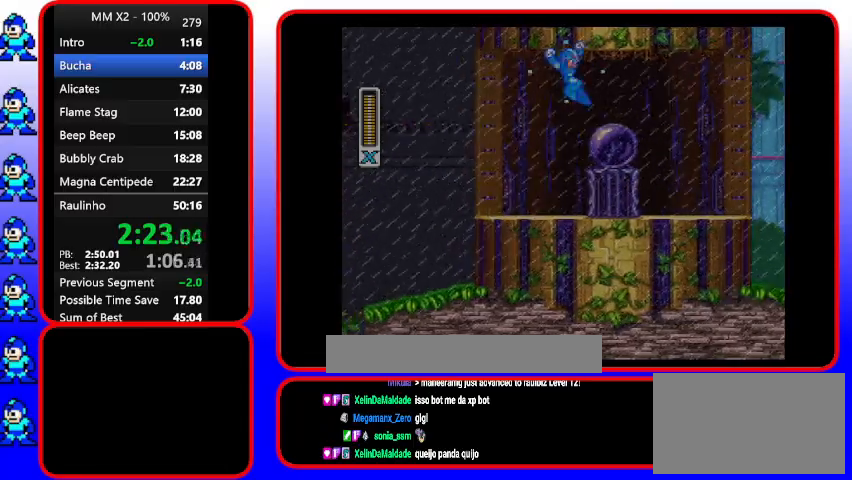
{"buttons": ["Y", "DPAD_RIGHT"], "events": [[67, "B", "down"], [233, "B", "up"]]}
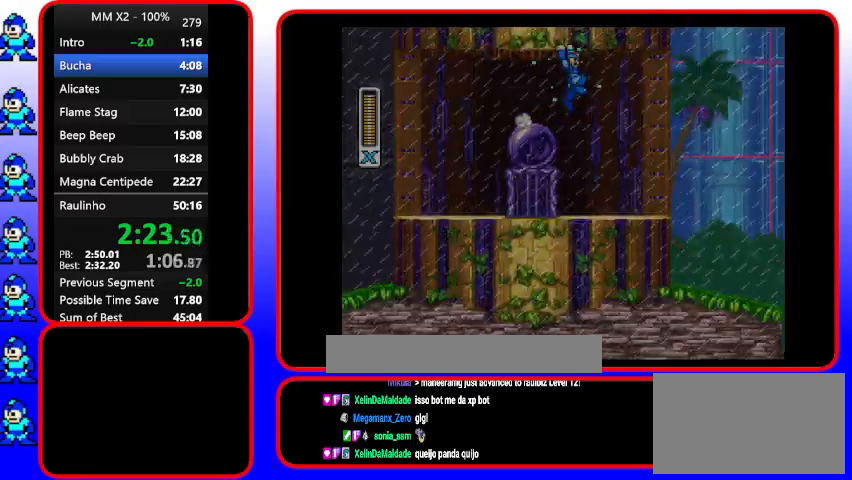
{"buttons": ["Y", "DPAD_RIGHT"], "events": [[67, "B", "down"], [200, "B", "up"], [200, "Y", "up"], [333, "Y", "down"]]}